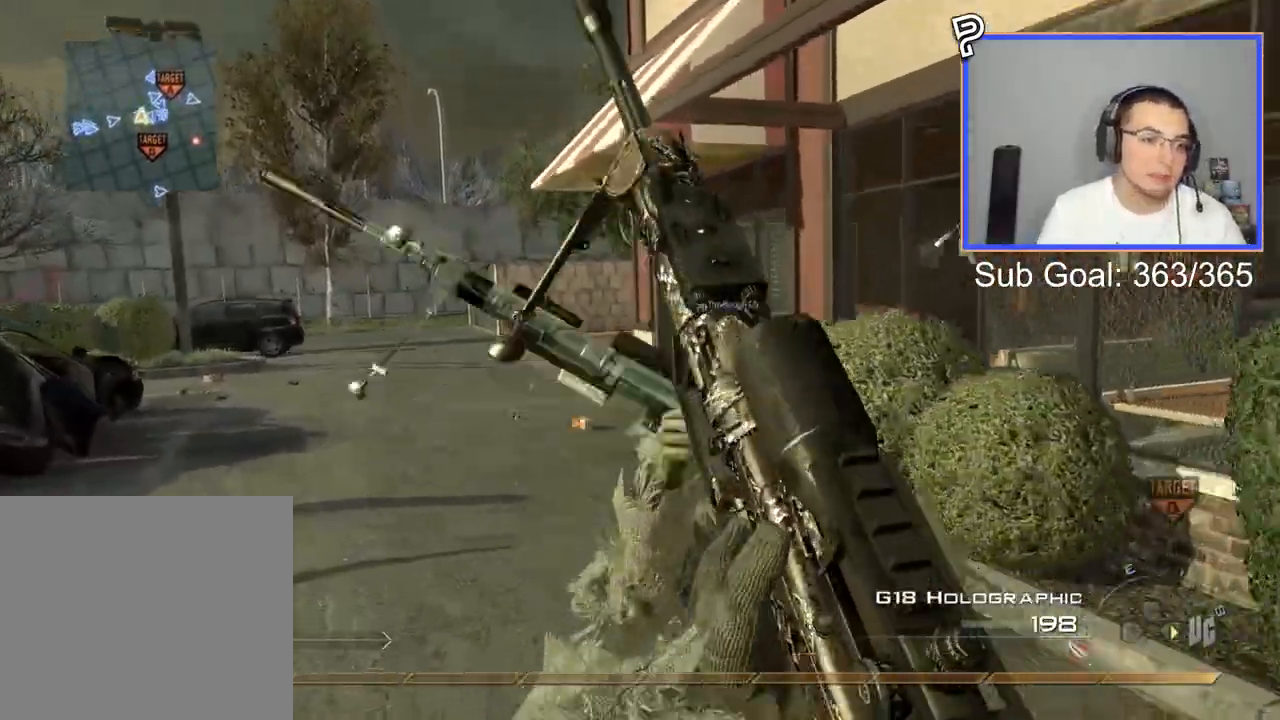
Gameplay with a controller (PlayStation layout); each line is a JSON object with the inputs held at the frame after it. "events" lists button and stick changes between this image and that frame as [ms after this image, input, new state], when the widget could be followed in between.
{"buttons": [], "left_stick": "up", "right_stick": "right"}
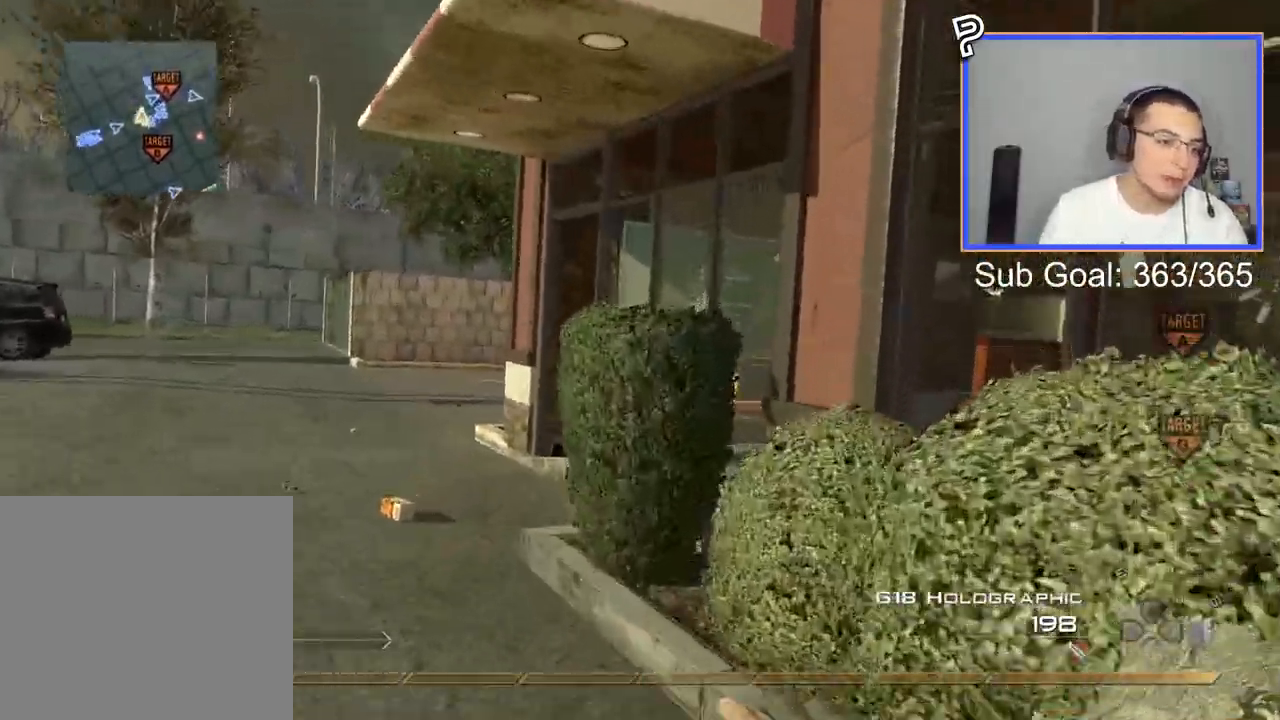
{"buttons": ["L2"], "left_stick": "up-left", "right_stick": "center", "events": [[116, "left_stick", "center"], [350, "left_stick", "up-left"], [350, "right_stick", "center"], [417, "CIRCLE", "down"], [500, "CIRCLE", "up"], [500, "L2", "down"]]}
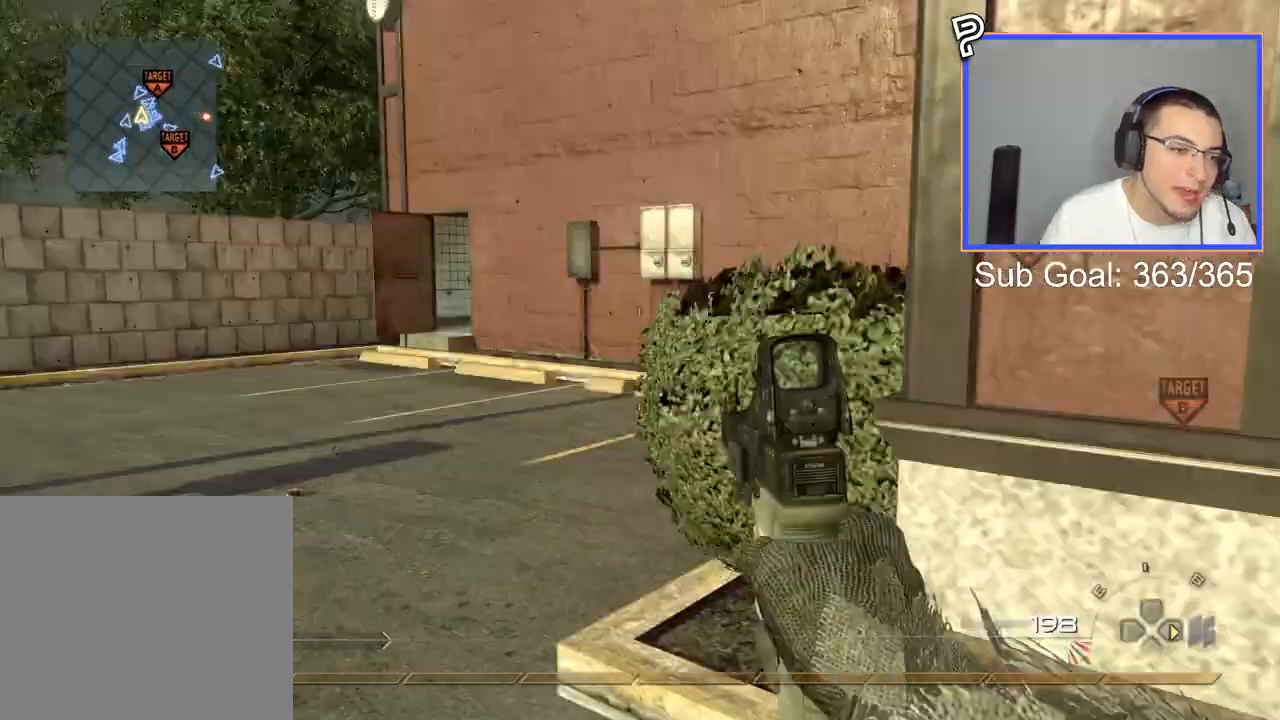
{"buttons": ["L3"], "left_stick": "up", "right_stick": "center", "events": [[267, "L2", "up"], [267, "L3", "down"], [267, "left_stick", "up"]]}
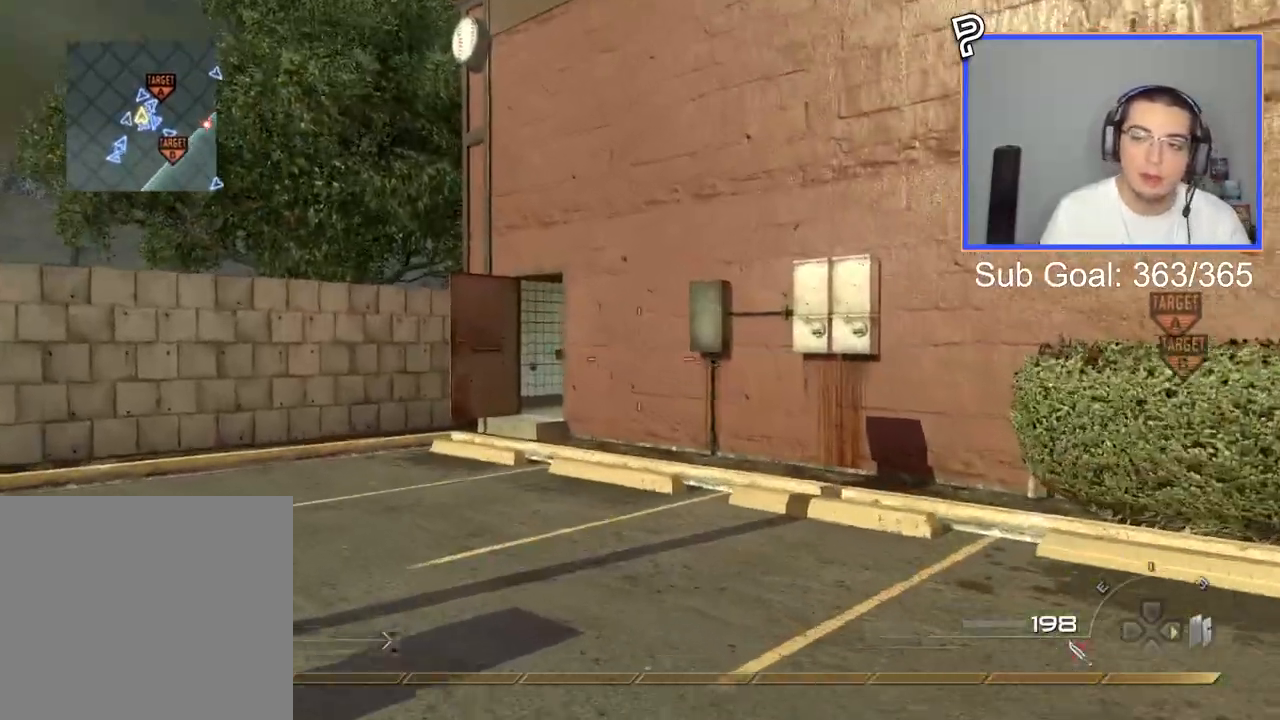
{"buttons": [], "left_stick": "up", "right_stick": "center", "events": [[83, "L3", "up"], [100, "CROSS", "down"], [133, "SQUARE", "down"], [166, "CROSS", "up"], [250, "SQUARE", "up"]]}